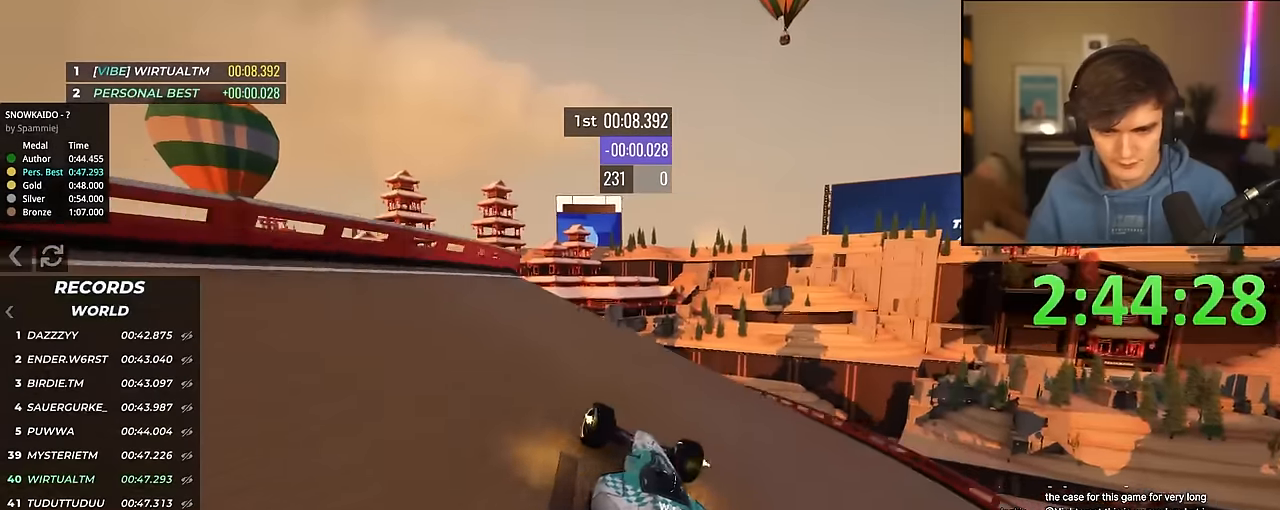
Gameplay with keyboard; each line is a JSON object with the keys held at the frame after it. "events" lists presses ("down") and releases ("up") of "brake", "down", "left", "right" and "up" between this image and that frame as [ms after this image, input, new state], when the widget could be followed in between. No other keys are recorded. Mouse input is not recorded. Key names are as the overlay labels them; some are game actions (e.g. jump) rather than physical keys.
{"keys": ["up"], "events": [[216, "left", "up"], [316, "left", "down"], [400, "left", "up"]]}
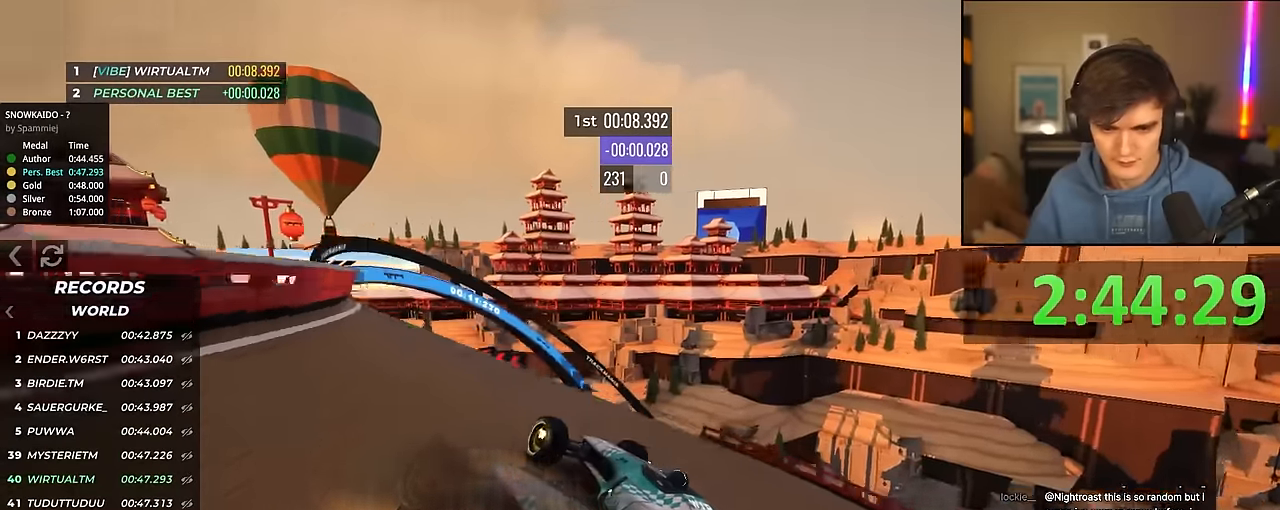
{"keys": ["up"], "events": [[50, "left", "down"], [100, "left", "up"], [383, "left", "down"], [466, "left", "up"]]}
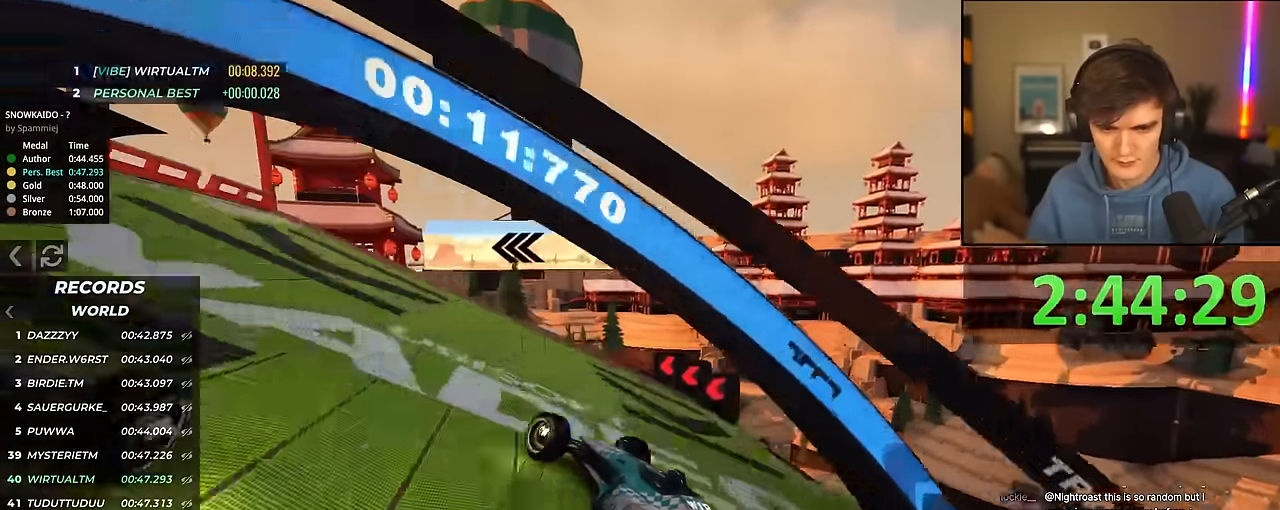
{"keys": ["up"], "events": [[66, "left", "down"], [350, "left", "up"]]}
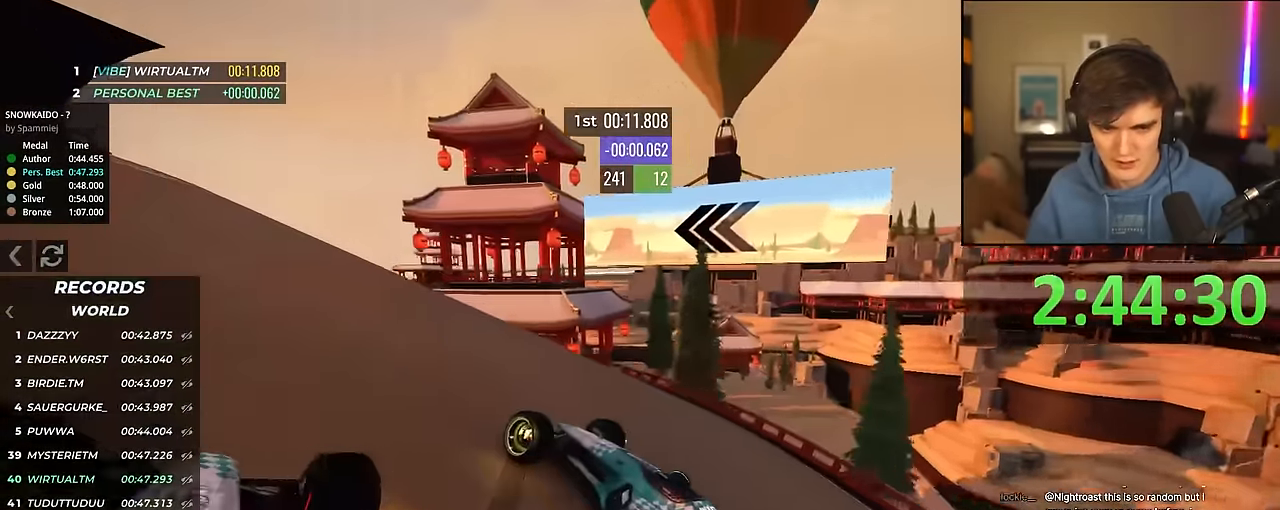
{"keys": ["left", "up"], "events": [[266, "left", "down"], [316, "left", "up"], [400, "left", "down"]]}
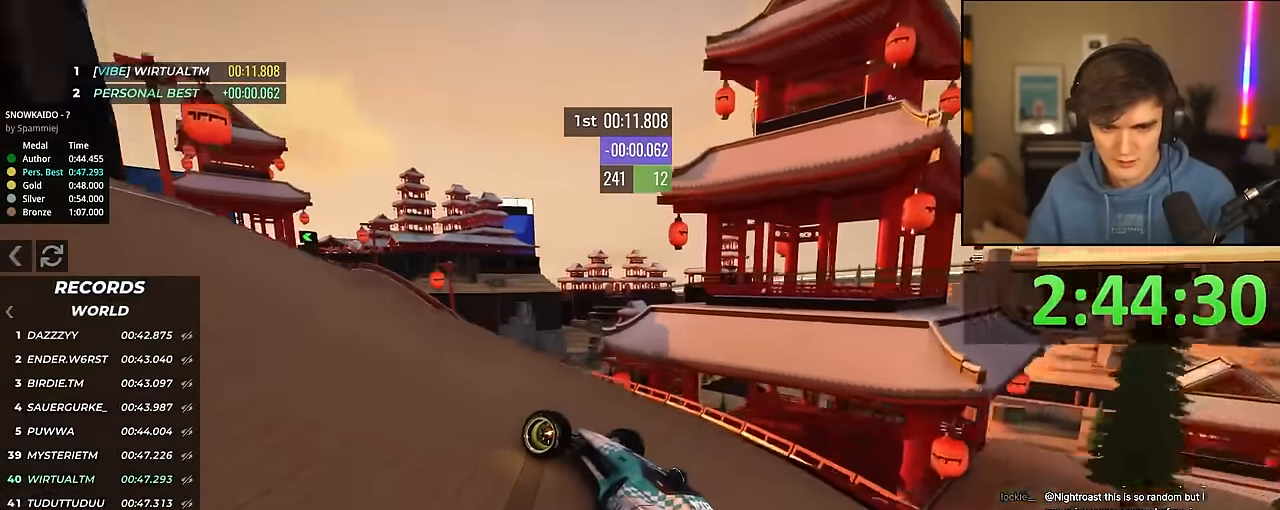
{"keys": ["up"], "events": [[50, "left", "up"], [150, "left", "down"], [233, "left", "up"]]}
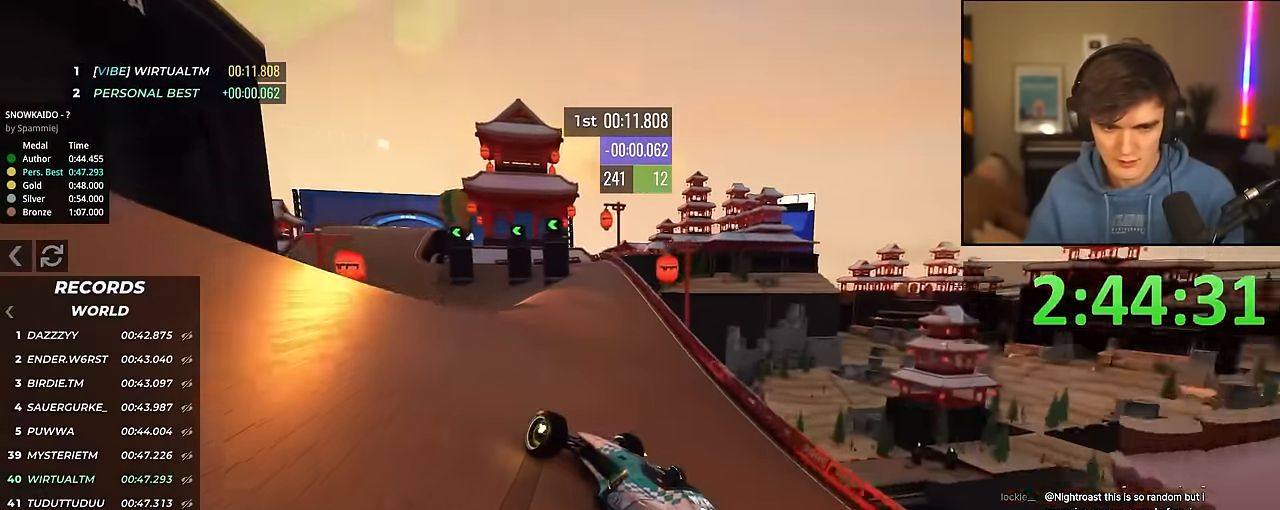
{"keys": ["up"], "events": [[200, "right", "down"], [350, "right", "up"]]}
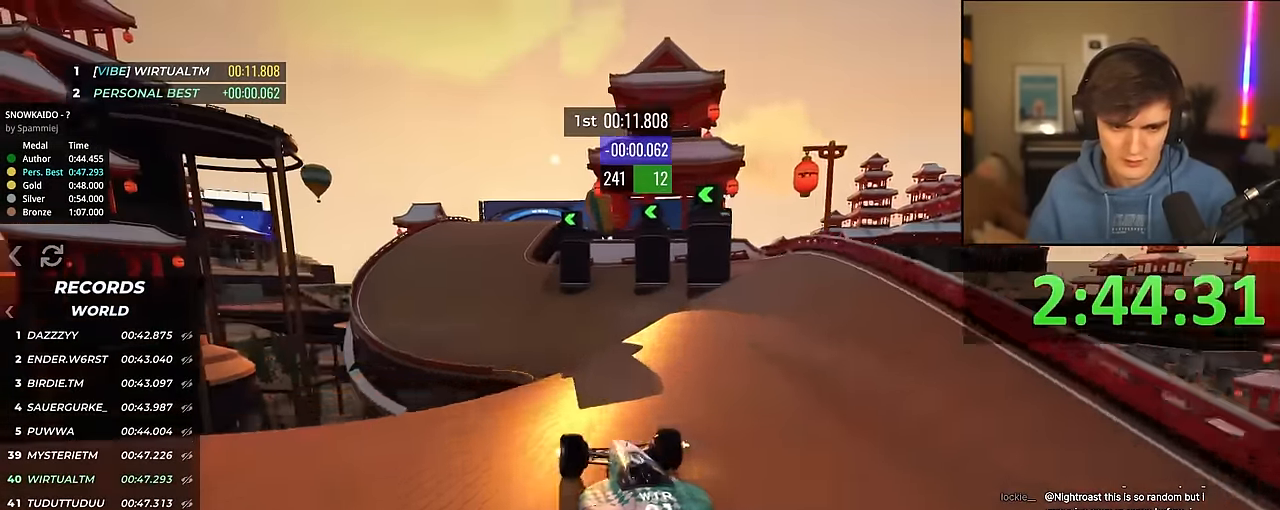
{"keys": ["up"], "events": [[366, "left", "down"], [400, "left", "up"]]}